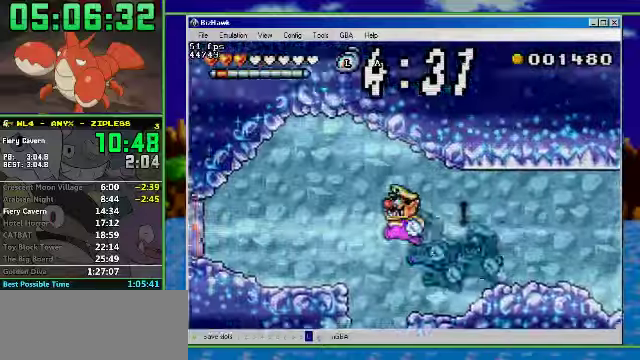
Gameplay with a controller (Nintendo layout); each line is a JSON object with the inputs held at the frame after it. "events" lists button and stick changes between this image and that frame as [ms after this image, input, new state], when the widget could be followed in between. Not read: L3 R3.
{"buttons": ["DPAD_LEFT"], "events": [[100, "A", "up"], [100, "R1", "down"], [500, "R1", "up"]]}
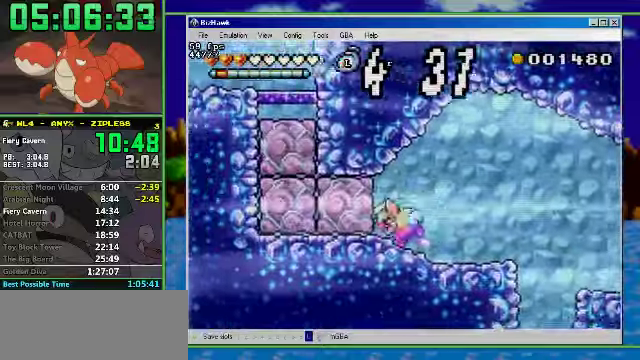
{"buttons": ["B", "DPAD_LEFT"], "events": [[133, "B", "down"], [267, "B", "up"], [400, "B", "down"]]}
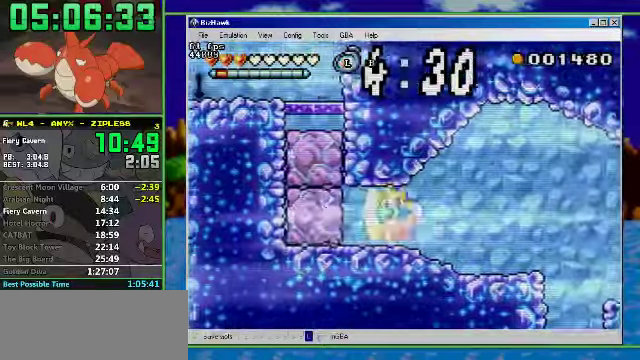
{"buttons": ["A", "DPAD_LEFT"], "events": [[233, "B", "up"], [400, "A", "down"]]}
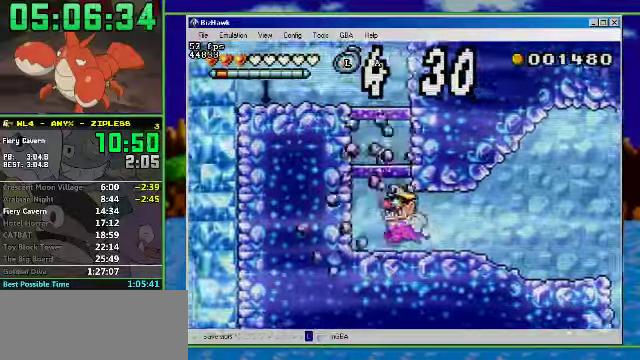
{"buttons": ["DPAD_LEFT"], "events": [[233, "DPAD_LEFT", "up"], [233, "DPAD_RIGHT", "down"], [400, "A", "up"], [433, "DPAD_LEFT", "down"], [467, "DPAD_RIGHT", "up"]]}
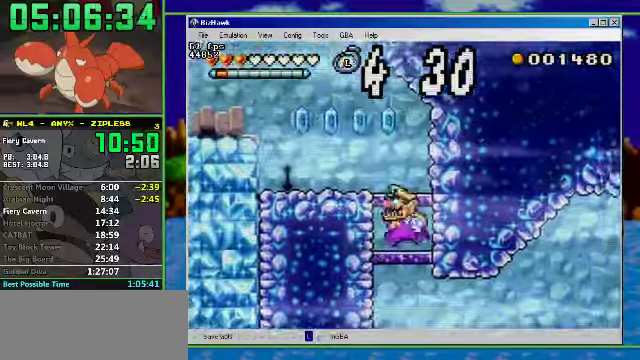
{"buttons": ["R1", "DPAD_LEFT"], "events": [[33, "A", "down"], [267, "A", "up"], [300, "R1", "down"]]}
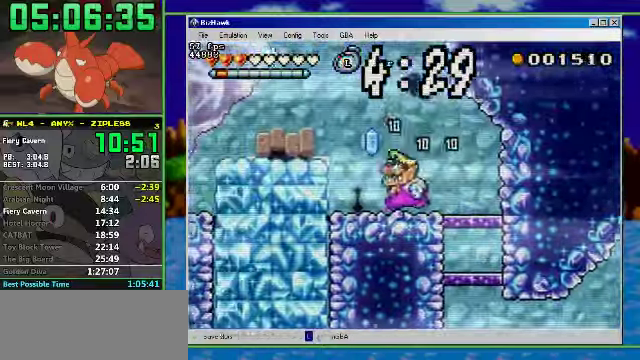
{"buttons": ["R1", "DPAD_LEFT"], "events": [[67, "A", "down"], [267, "A", "up"]]}
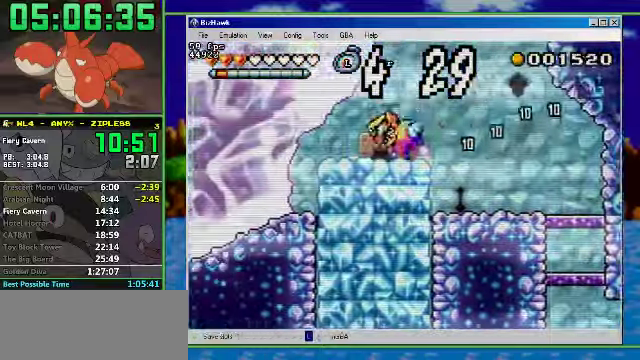
{"buttons": ["R1", "DPAD_LEFT"], "events": []}
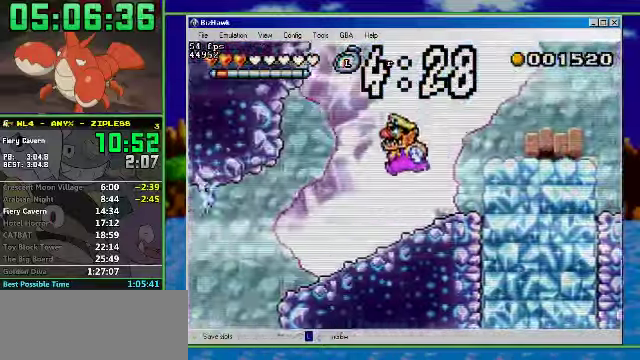
{"buttons": ["R1", "DPAD_LEFT"], "events": []}
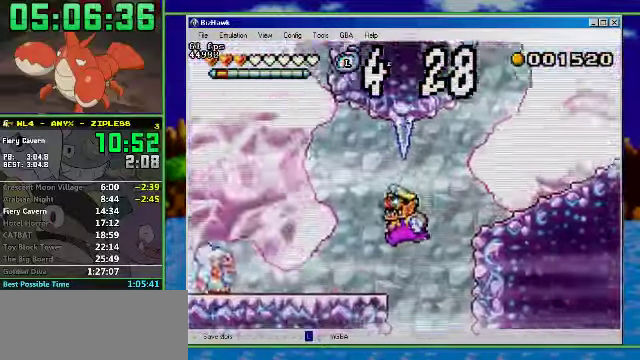
{"buttons": ["R1", "DPAD_LEFT"], "events": []}
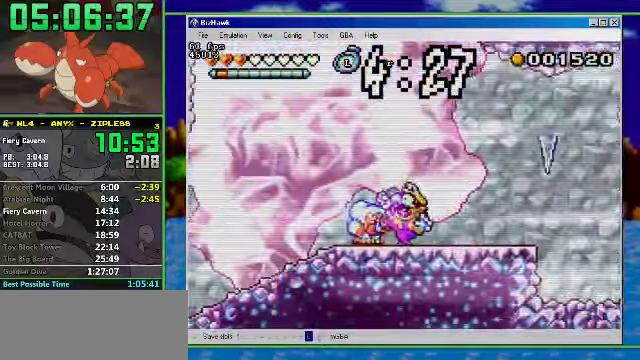
{"buttons": ["R1", "DPAD_LEFT"], "events": []}
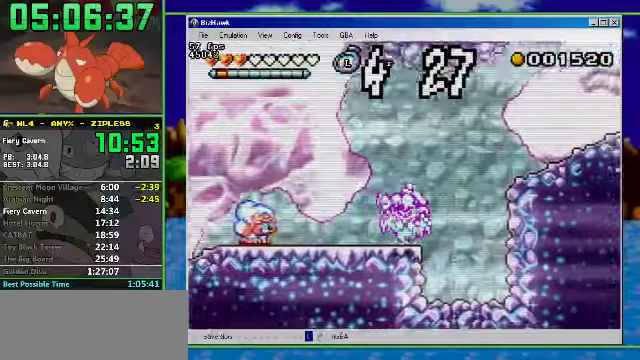
{"buttons": ["R1", "DPAD_LEFT"], "events": []}
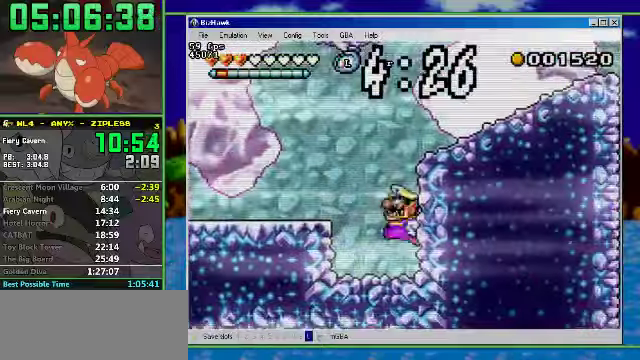
{"buttons": ["R1", "DPAD_LEFT"], "events": [[133, "R1", "up"], [200, "R1", "down"], [333, "A", "down"], [500, "A", "up"]]}
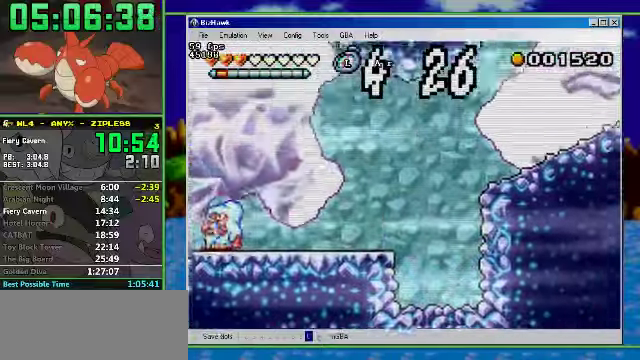
{"buttons": ["B", "DPAD_LEFT"], "events": [[300, "R1", "up"], [400, "B", "down"]]}
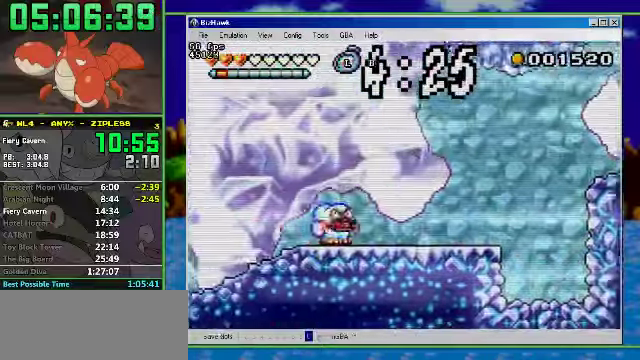
{"buttons": ["A", "R1", "DPAD_RIGHT"], "events": [[33, "B", "up"], [200, "R1", "down"], [233, "A", "down"], [333, "DPAD_RIGHT", "down"], [366, "DPAD_LEFT", "up"]]}
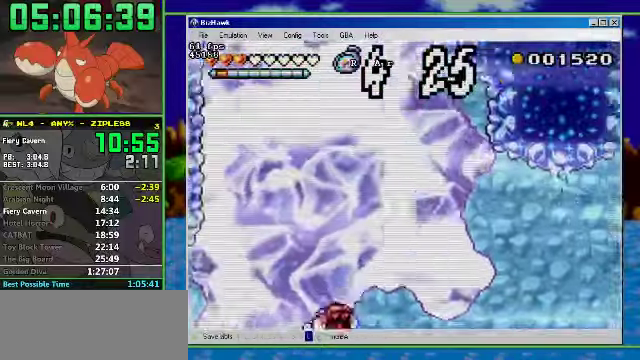
{"buttons": ["R1", "DPAD_LEFT"], "events": [[200, "A", "up"], [400, "R1", "up"], [433, "DPAD_LEFT", "down"], [500, "DPAD_RIGHT", "up"], [500, "R1", "down"]]}
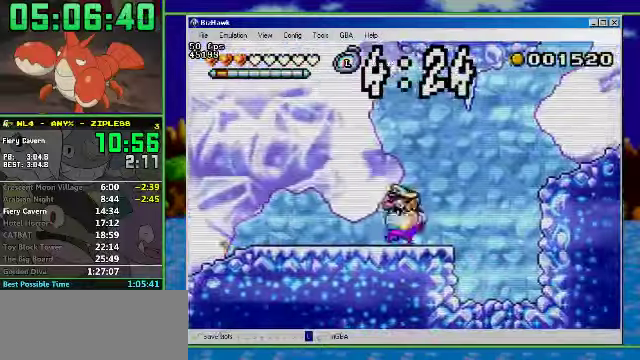
{"buttons": ["R1", "DPAD_LEFT"], "events": []}
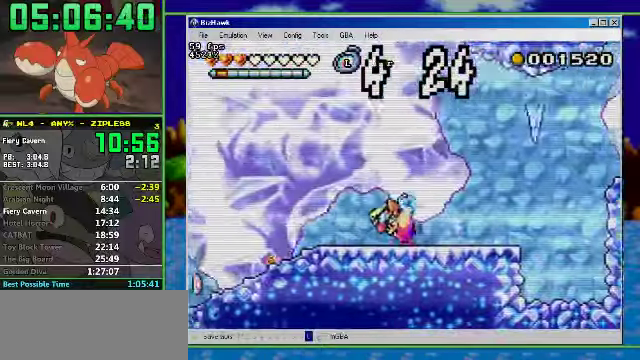
{"buttons": ["R1", "DPAD_LEFT"], "events": []}
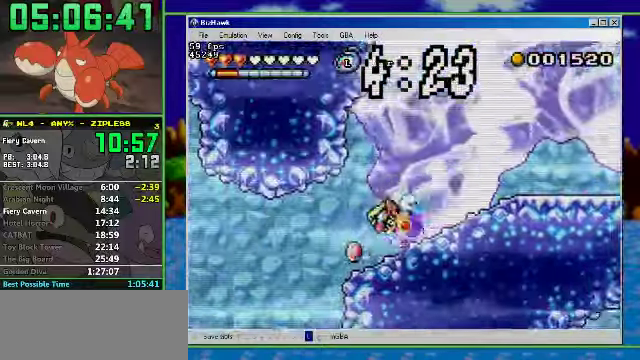
{"buttons": ["R1", "DPAD_LEFT"], "events": []}
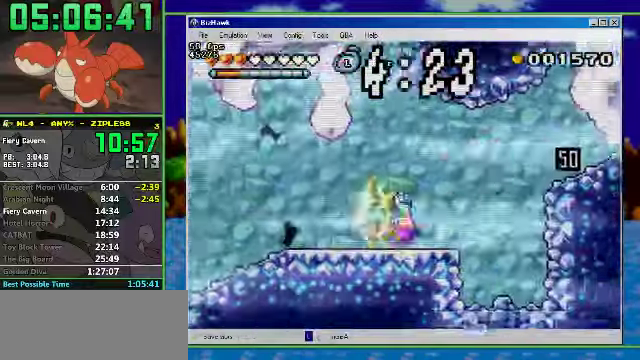
{"buttons": ["R1", "DPAD_LEFT"], "events": []}
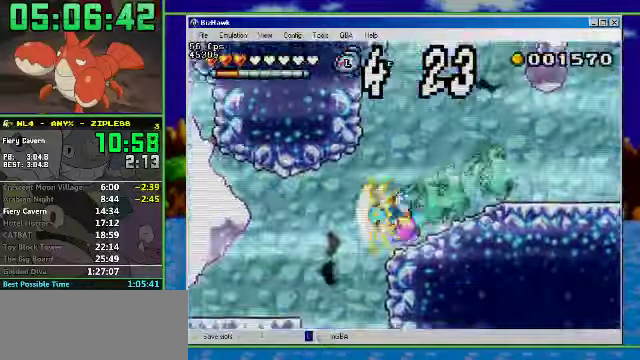
{"buttons": ["R1", "DPAD_LEFT"], "events": []}
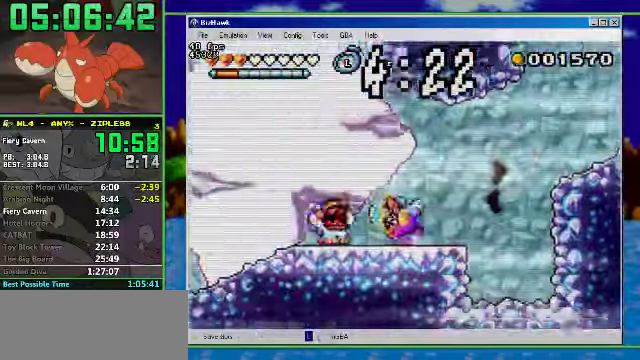
{"buttons": ["R1", "DPAD_LEFT"], "events": []}
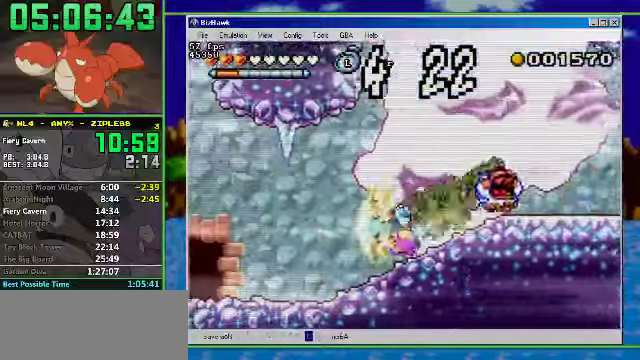
{"buttons": ["DPAD_UP", "DPAD_LEFT"], "events": [[267, "R1", "up"], [467, "DPAD_UP", "down"]]}
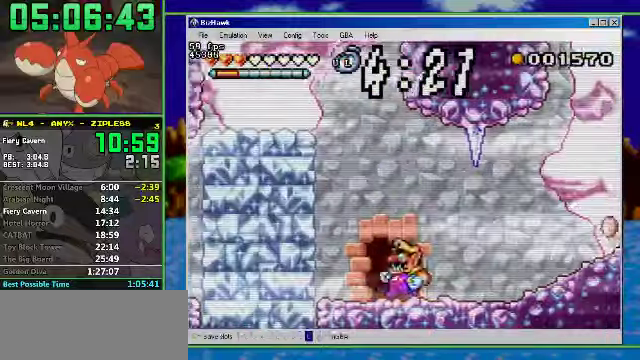
{"buttons": ["DPAD_LEFT"], "events": [[34, "DPAD_LEFT", "up"], [400, "DPAD_UP", "up"], [434, "DPAD_LEFT", "down"]]}
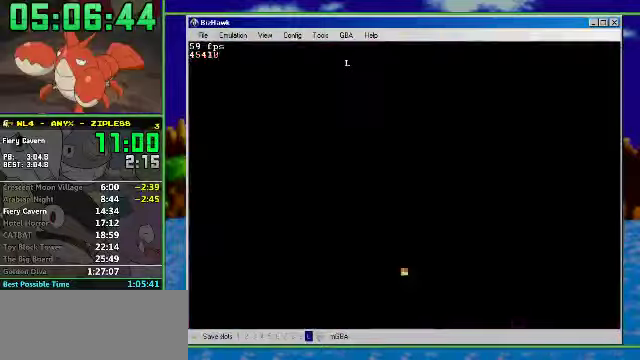
{"buttons": ["DPAD_LEFT"], "events": []}
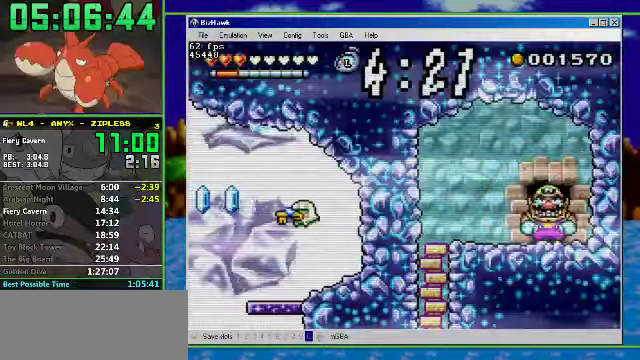
{"buttons": ["R1", "DPAD_LEFT"], "events": [[67, "R1", "down"]]}
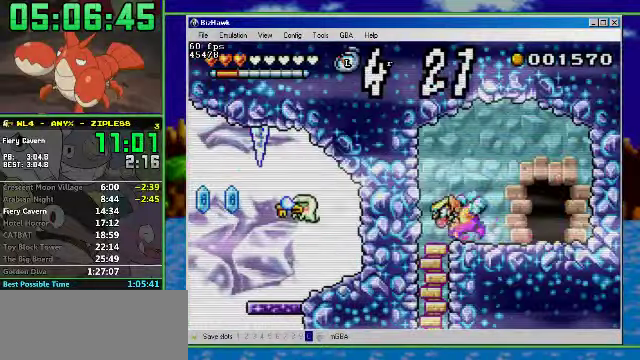
{"buttons": [], "events": [[67, "R1", "up"], [134, "DPAD_DOWN", "down"], [134, "DPAD_LEFT", "up"], [467, "DPAD_DOWN", "up"]]}
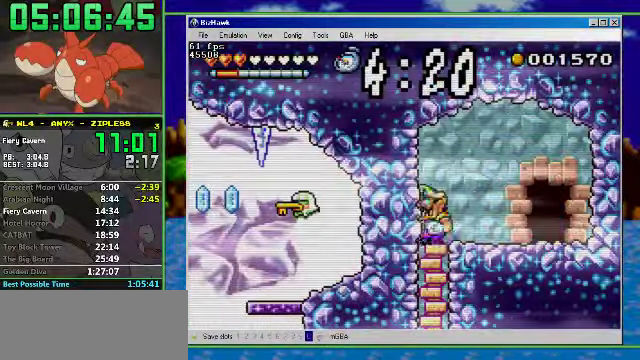
{"buttons": ["A", "DPAD_DOWN", "DPAD_LEFT"], "events": [[34, "DPAD_DOWN", "down"], [500, "A", "down"], [500, "DPAD_LEFT", "down"]]}
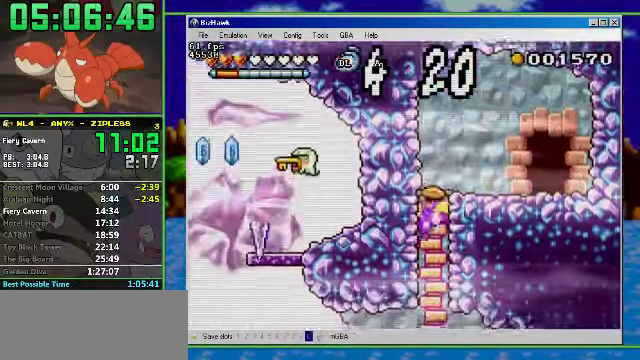
{"buttons": ["DPAD_LEFT"], "events": [[34, "DPAD_DOWN", "up"], [67, "A", "up"], [134, "A", "down"], [200, "A", "up"], [267, "A", "down"], [367, "A", "up"], [434, "A", "down"], [500, "A", "up"]]}
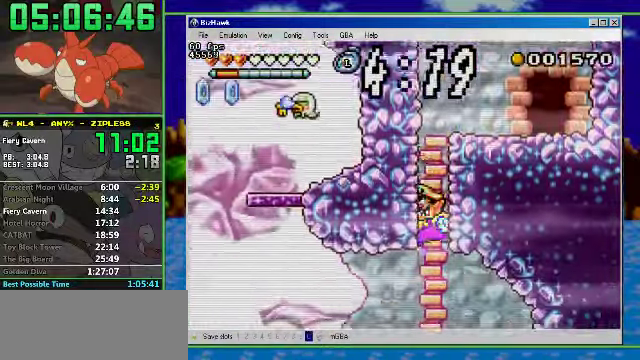
{"buttons": ["R1", "DPAD_LEFT"], "events": [[34, "R1", "down"]]}
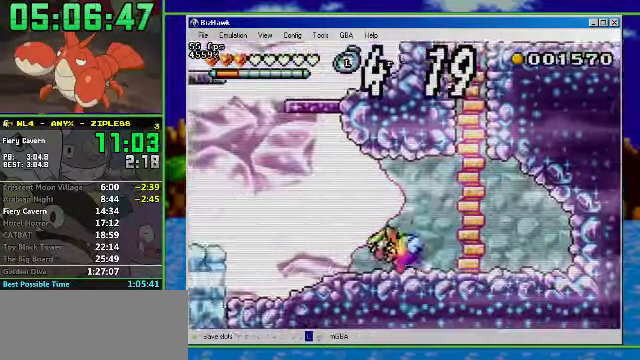
{"buttons": ["R1", "DPAD_LEFT"], "events": [[200, "A", "down"], [400, "A", "up"]]}
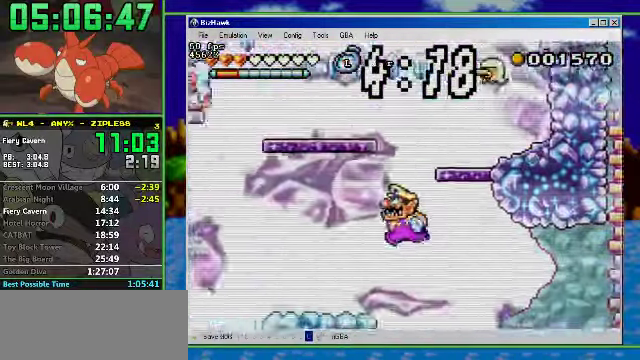
{"buttons": ["A", "R1", "DPAD_LEFT"], "events": [[334, "A", "down"]]}